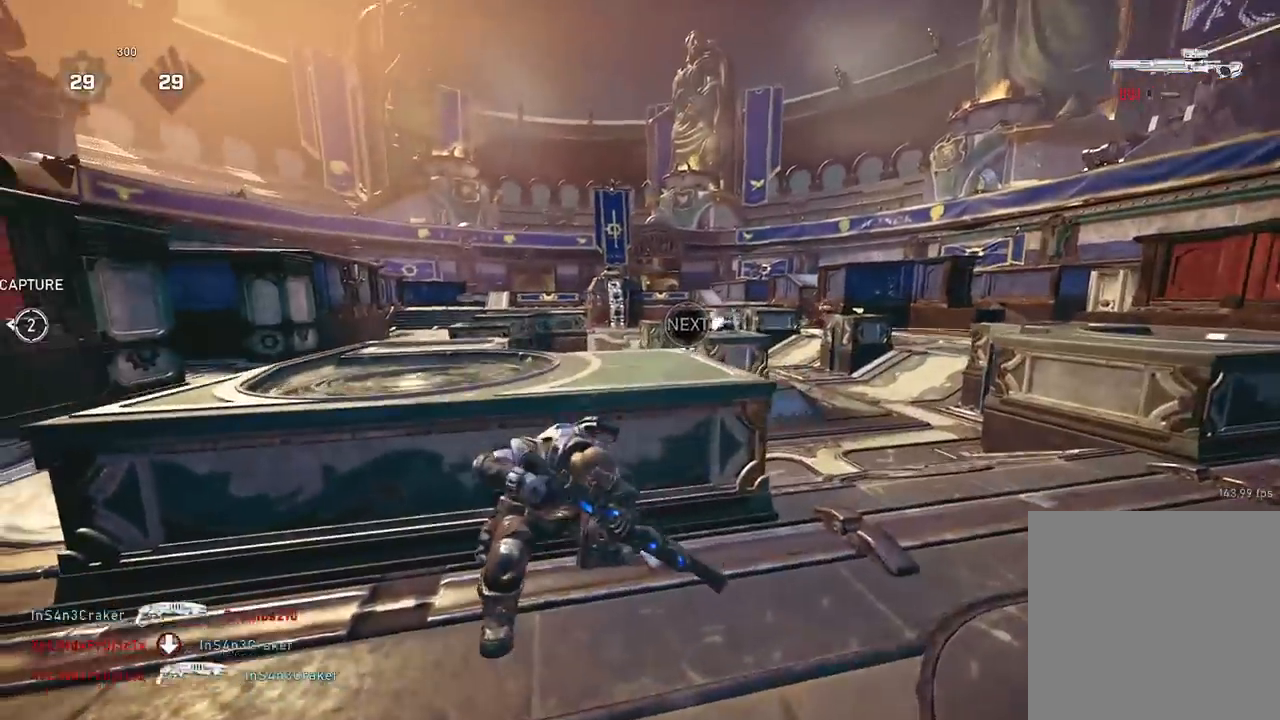
Gameplay with a controller (Xbox layout); each line is a JSON object with the inputs held at the frame after it. "events" lists button and stick changes between this image and that frame as [ms after this image, input, new state], when the widget could be followed in between.
{"buttons": ["L2"], "left_stick": "up-right", "right_stick": "up-right", "events": [[17, "left_stick", "right"], [234, "left_stick", "up-right"], [384, "A", "down"], [451, "right_stick", "up-right"], [468, "A", "up"], [468, "L2", "down"]]}
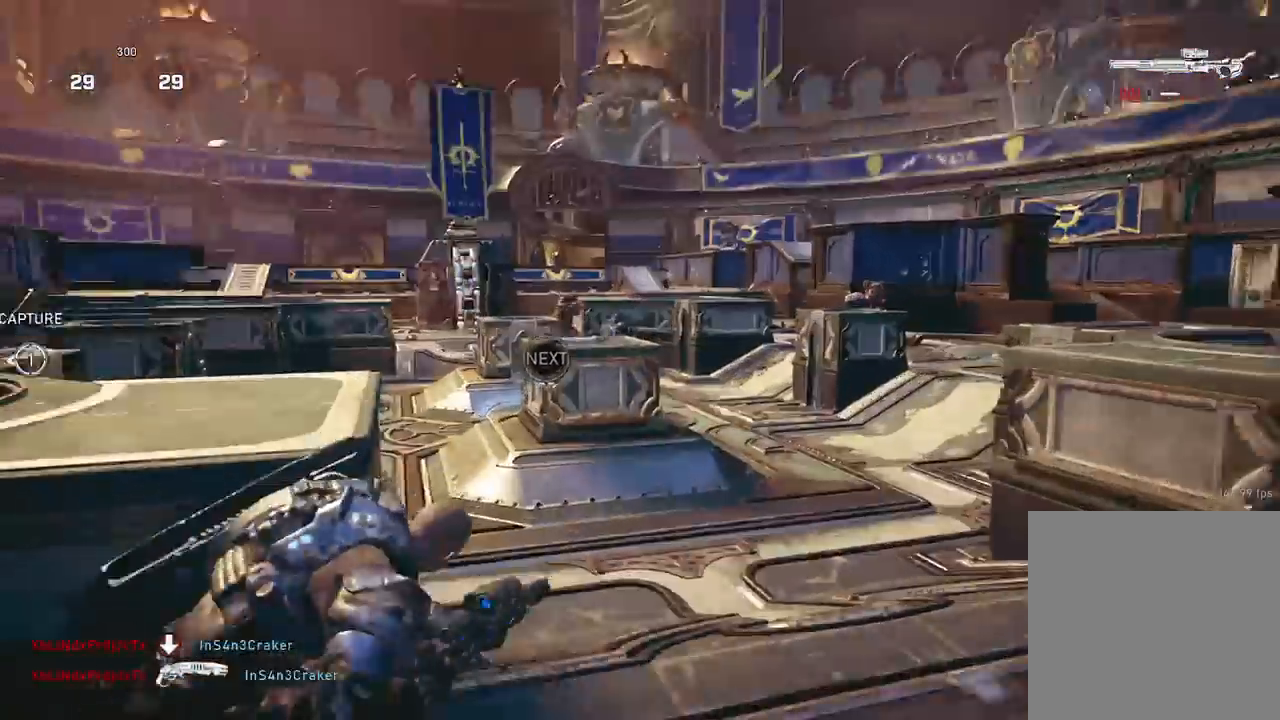
{"buttons": ["L2", "L3"], "left_stick": "up-right", "right_stick": "left", "events": [[67, "right_stick", "right"], [250, "right_stick", "up-right"], [434, "right_stick", "up-left"], [450, "L3", "down"], [500, "right_stick", "left"]]}
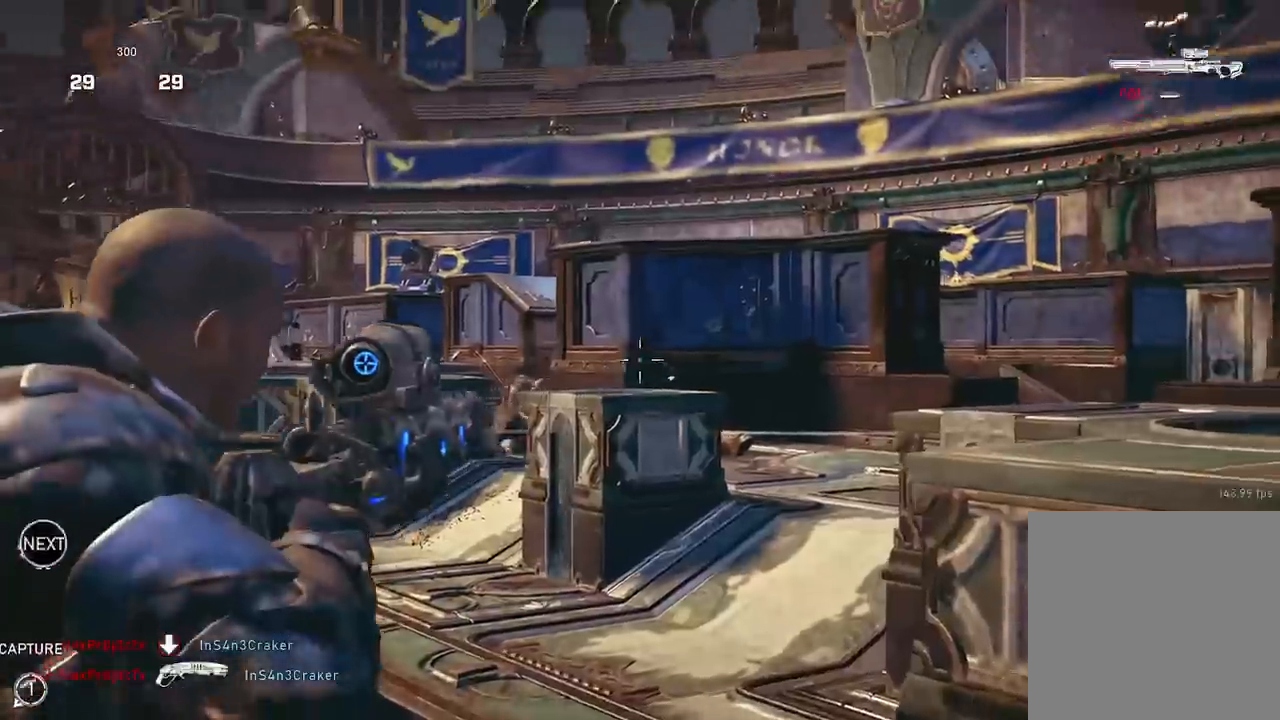
{"buttons": ["R2"], "left_stick": "right", "right_stick": "down-right", "events": [[50, "L3", "up"], [84, "left_stick", "up-left"], [117, "right_stick", "center"], [267, "left_stick", "center"], [301, "right_stick", "down-left"], [417, "R2", "down"], [468, "L2", "up"], [468, "left_stick", "right"], [468, "right_stick", "down-right"]]}
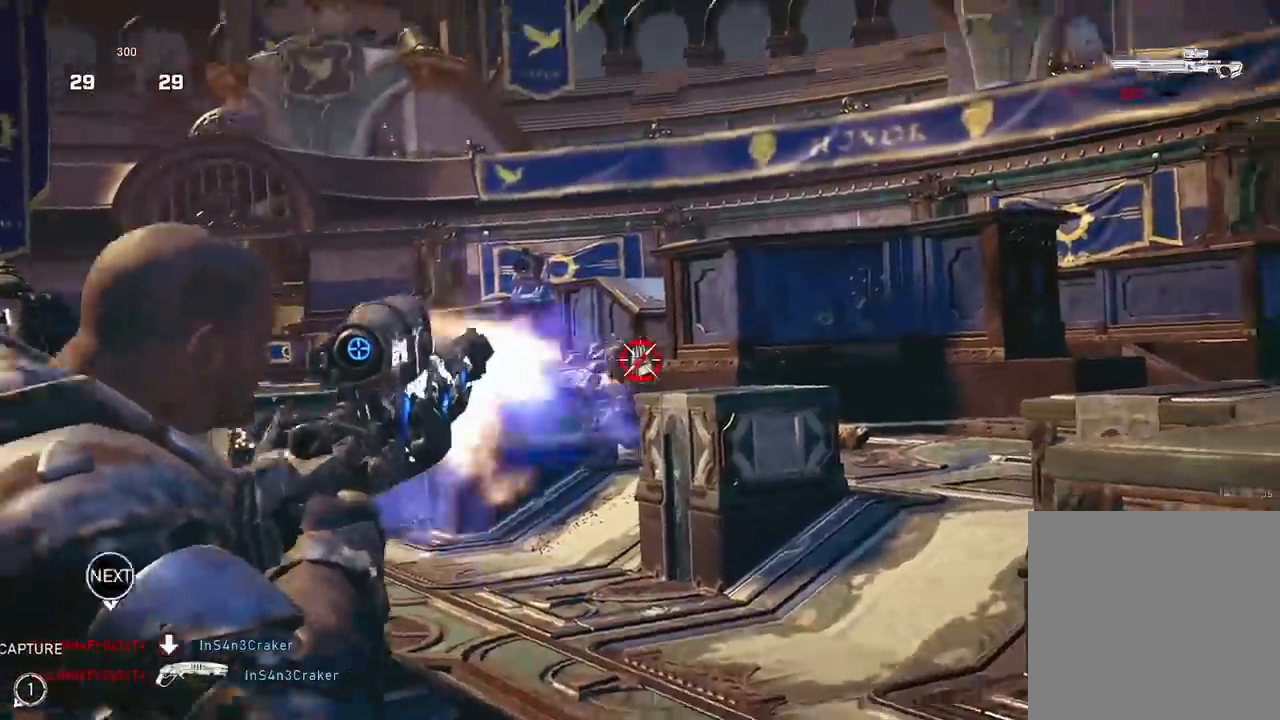
{"buttons": [], "left_stick": "up", "right_stick": "down", "events": [[17, "left_stick", "up-right"], [50, "R2", "up"], [100, "right_stick", "center"], [133, "A", "down"], [200, "A", "up"], [267, "left_stick", "up"], [267, "right_stick", "down"]]}
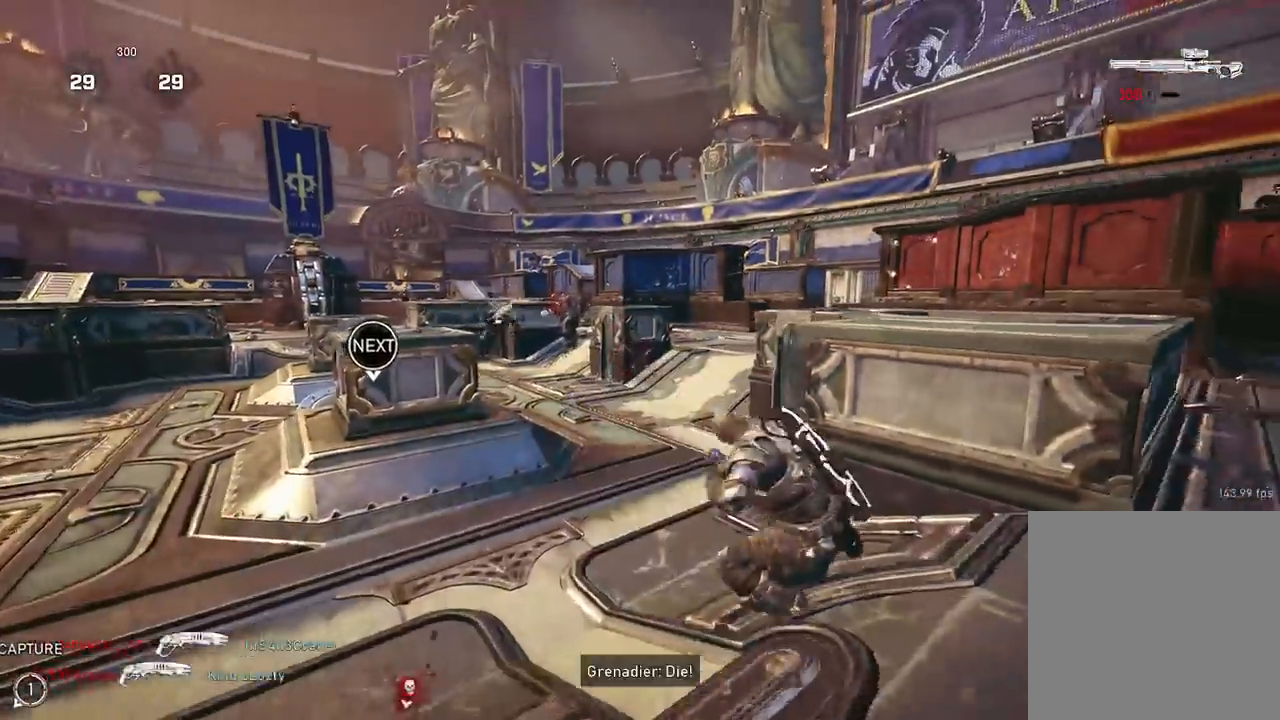
{"buttons": ["A"], "left_stick": "center", "right_stick": "center", "events": [[84, "A", "down"], [234, "DPAD_LEFT", "down"], [334, "right_stick", "center"], [351, "DPAD_LEFT", "up"], [468, "left_stick", "center"]]}
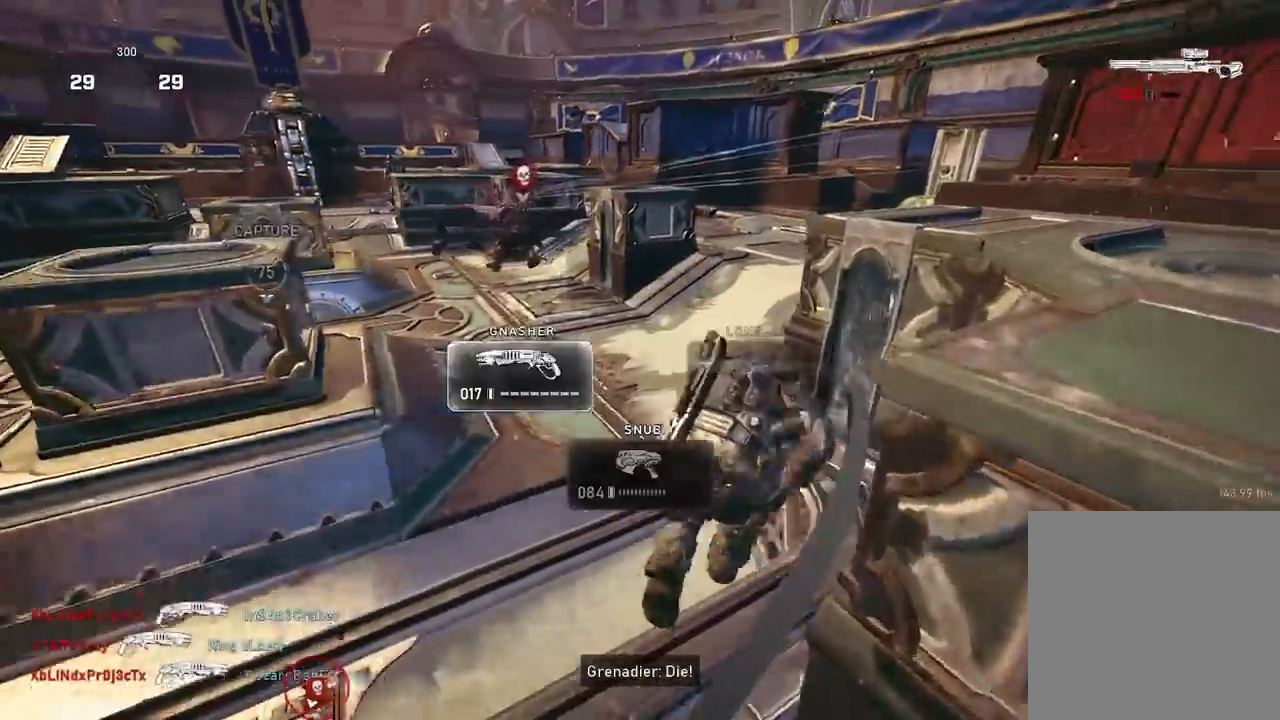
{"buttons": ["A"], "left_stick": "up", "right_stick": "left", "events": [[150, "left_stick", "up"], [350, "A", "up"], [434, "A", "down"], [450, "right_stick", "left"]]}
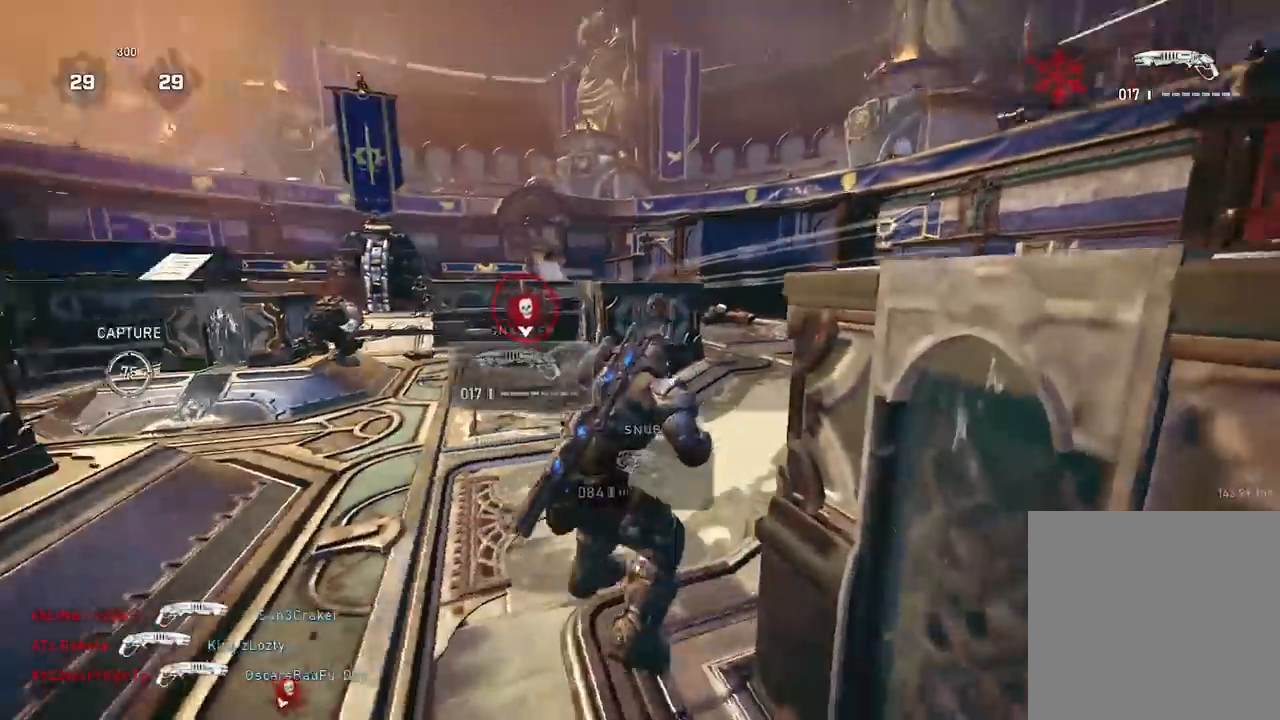
{"buttons": ["A"], "left_stick": "up-right", "right_stick": "center", "events": [[17, "A", "up"], [84, "left_stick", "down-left"], [151, "right_stick", "center"], [284, "right_stick", "up-left"], [334, "R2", "down"], [334, "right_stick", "center"], [351, "left_stick", "right"], [434, "R2", "up"], [451, "left_stick", "up-right"], [484, "A", "down"]]}
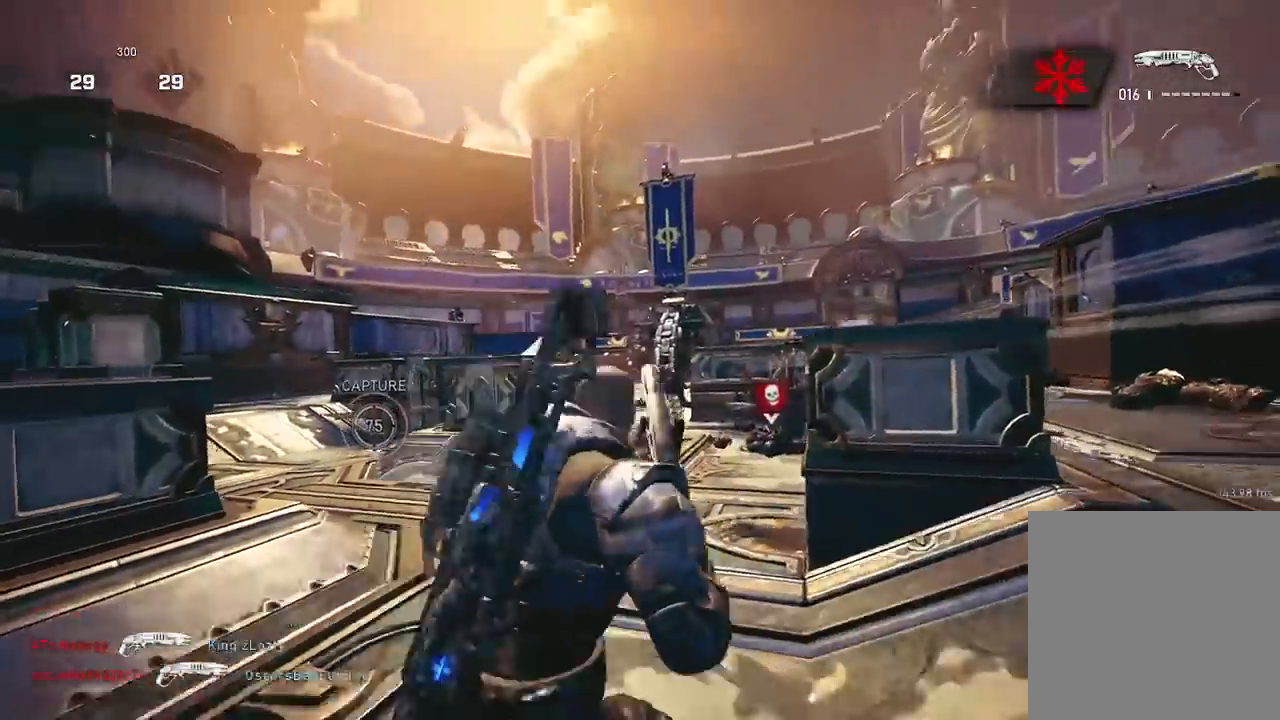
{"buttons": [], "left_stick": "up-left", "right_stick": "right", "events": [[33, "A", "up"], [117, "right_stick", "down-left"], [150, "left_stick", "left"], [183, "right_stick", "left"], [267, "left_stick", "up-left"], [300, "A", "down"], [384, "A", "up"], [384, "right_stick", "right"]]}
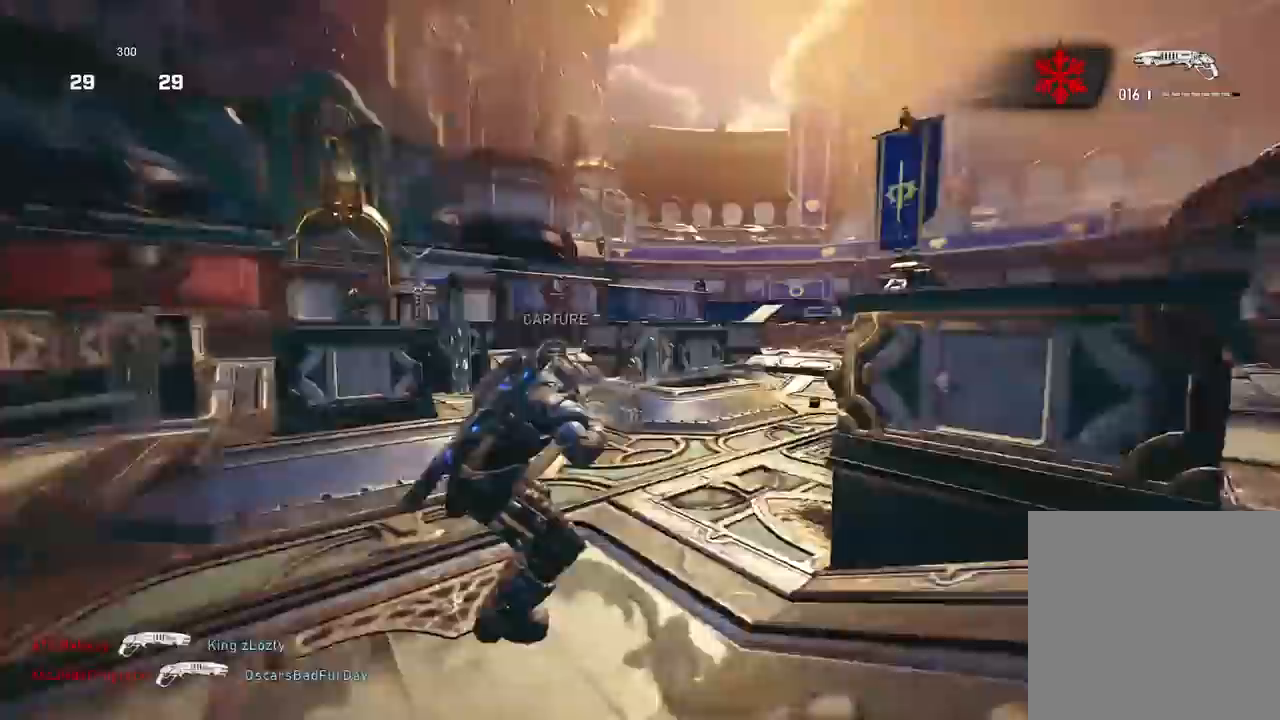
{"buttons": [], "left_stick": "up-right", "right_stick": "center", "events": [[50, "left_stick", "down-right"], [151, "right_stick", "center"], [167, "left_stick", "up-right"], [184, "A", "down"], [317, "A", "up"]]}
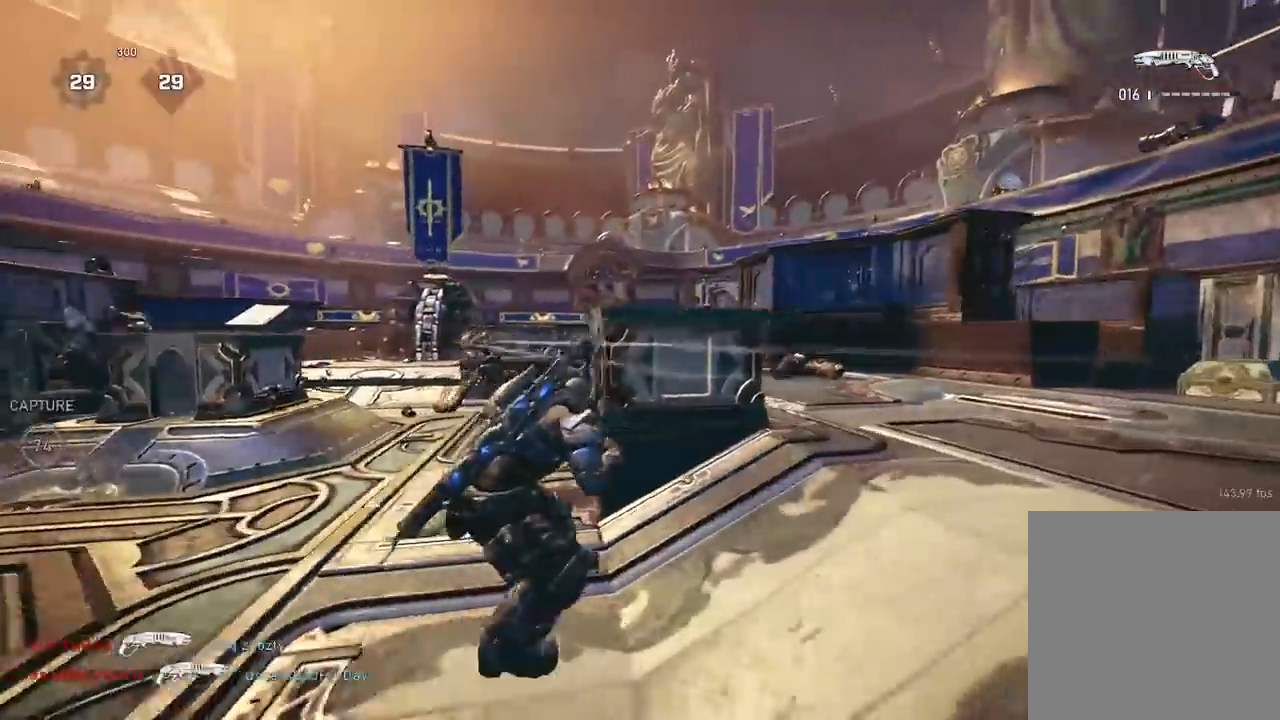
{"buttons": [], "left_stick": "up-right", "right_stick": "center", "events": [[133, "right_stick", "down-left"], [200, "A", "down"], [317, "A", "up"], [350, "right_stick", "center"]]}
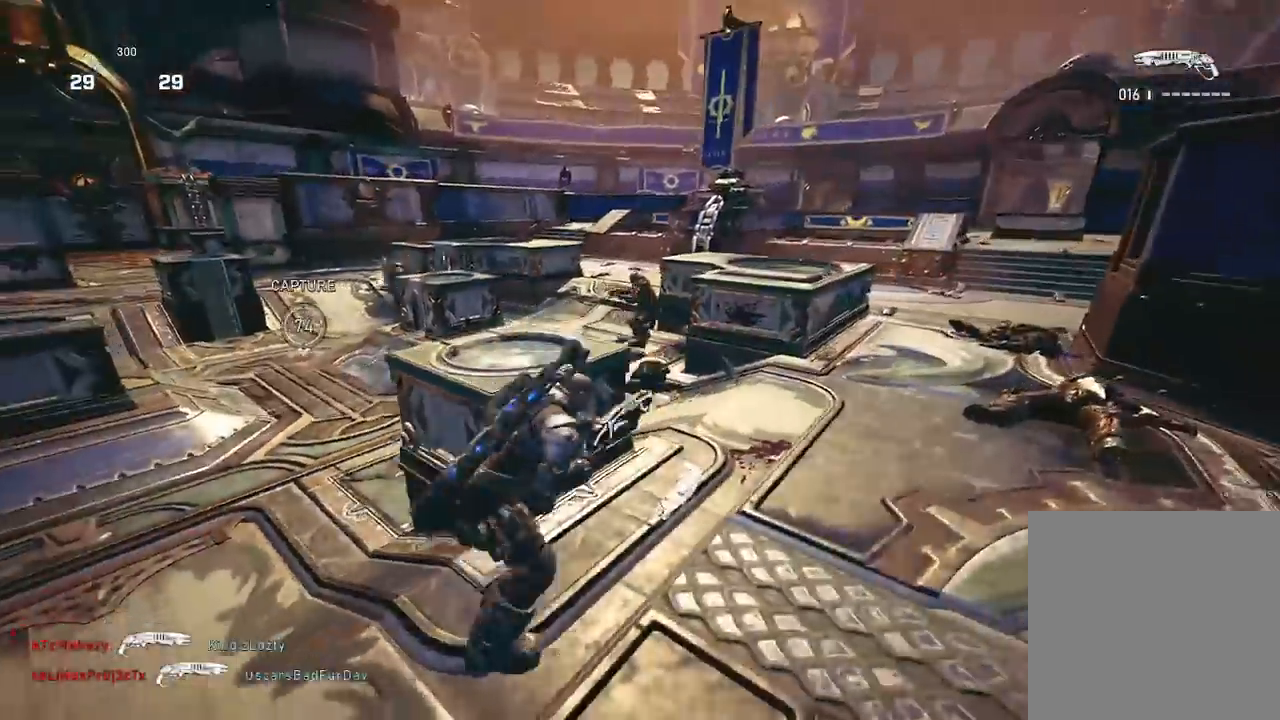
{"buttons": [], "left_stick": "left", "right_stick": "center", "events": [[67, "right_stick", "up"], [84, "L2", "down"], [101, "left_stick", "center"], [151, "R2", "down"], [151, "left_stick", "down-left"], [184, "right_stick", "center"], [217, "L2", "up"], [267, "R2", "up"], [301, "left_stick", "left"]]}
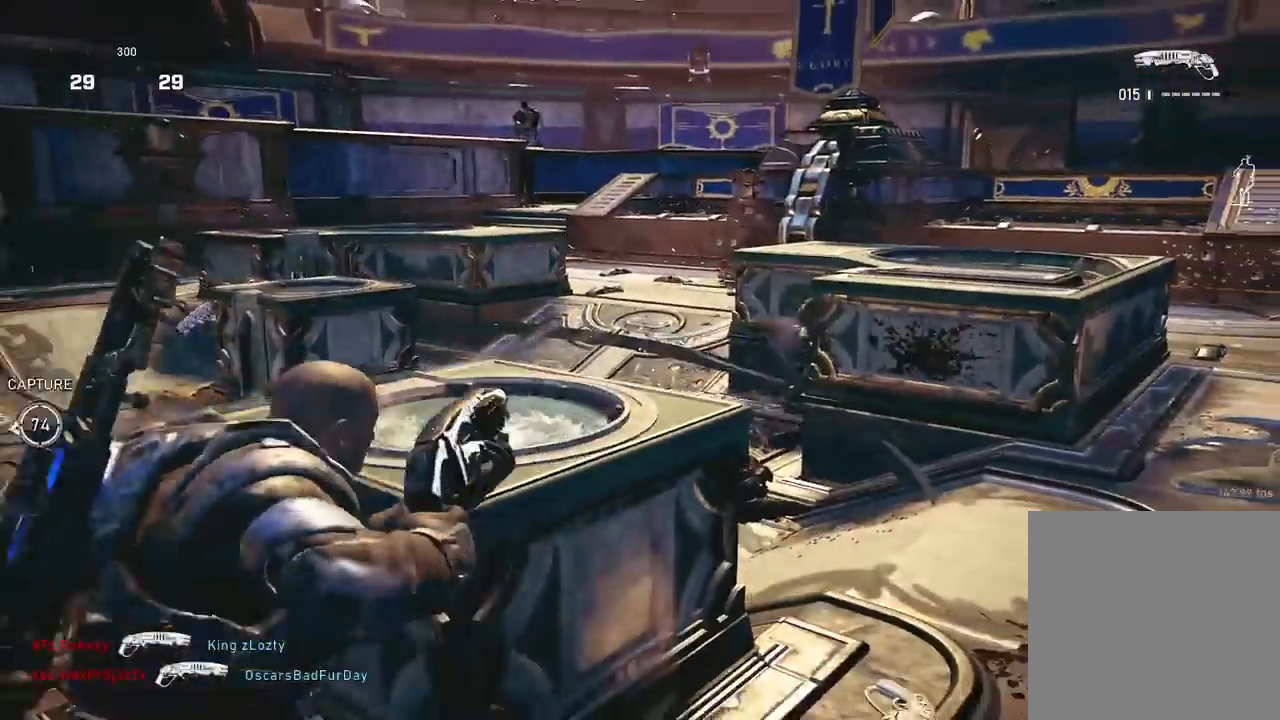
{"buttons": [], "left_stick": "center", "right_stick": "right", "events": [[67, "left_stick", "right"], [183, "right_stick", "left"], [200, "A", "down"], [317, "left_stick", "up"], [317, "right_stick", "center"], [367, "left_stick", "up-left"], [467, "left_stick", "center"], [467, "right_stick", "right"], [500, "A", "up"]]}
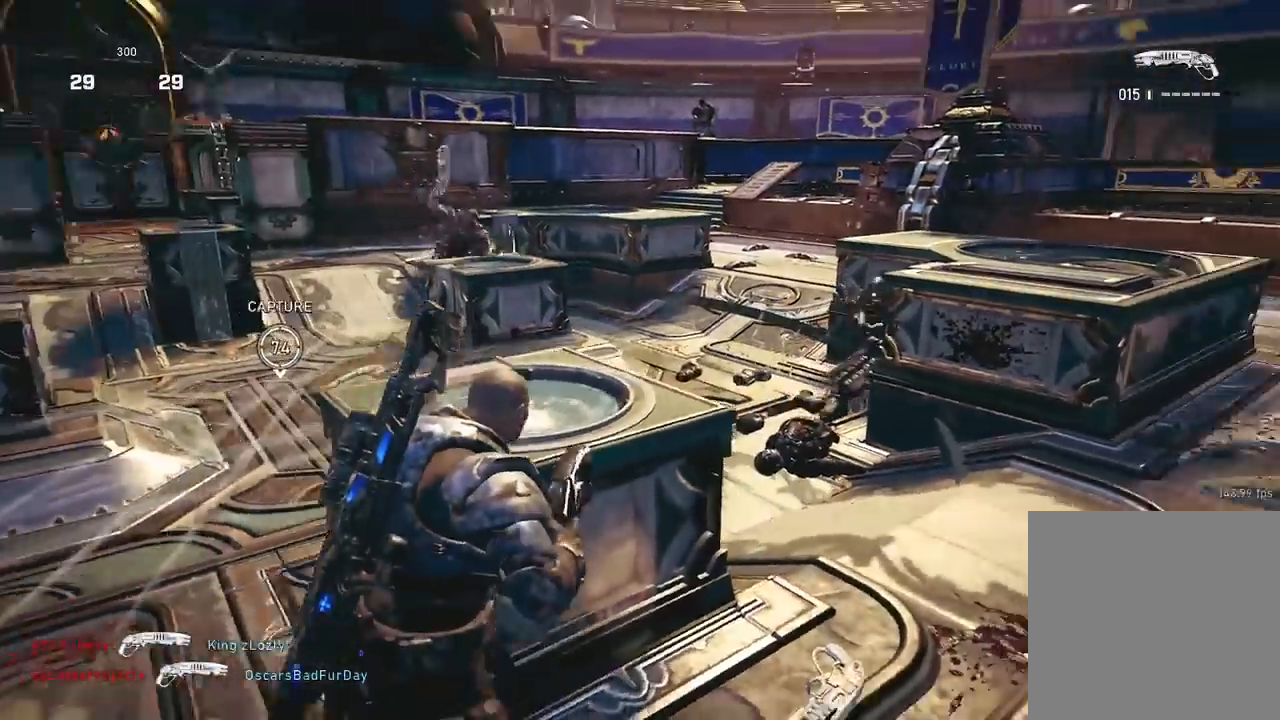
{"buttons": [], "left_stick": "up-right", "right_stick": "center", "events": [[34, "left_stick", "right"], [84, "right_stick", "center"], [251, "left_stick", "up-right"], [301, "right_stick", "left"], [501, "right_stick", "center"]]}
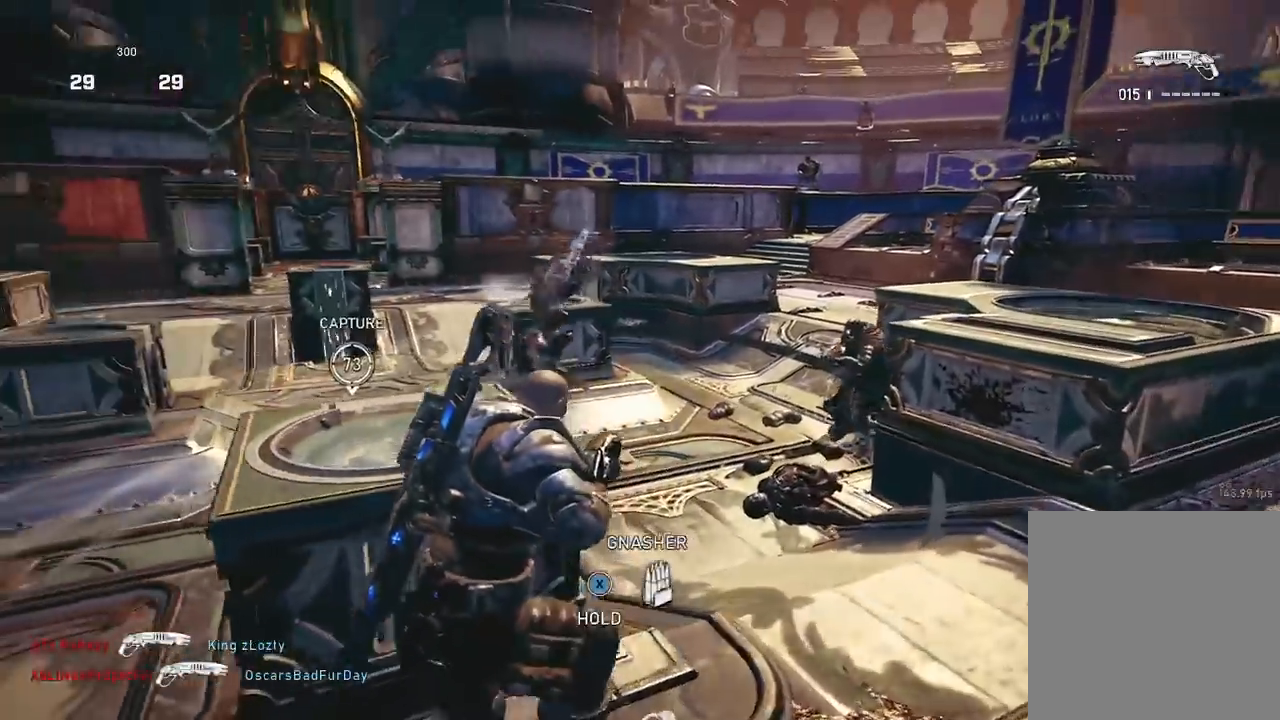
{"buttons": [], "left_stick": "left", "right_stick": "center", "events": [[100, "left_stick", "center"], [233, "left_stick", "down-left"], [334, "R2", "down"], [350, "left_stick", "left"], [500, "R2", "up"]]}
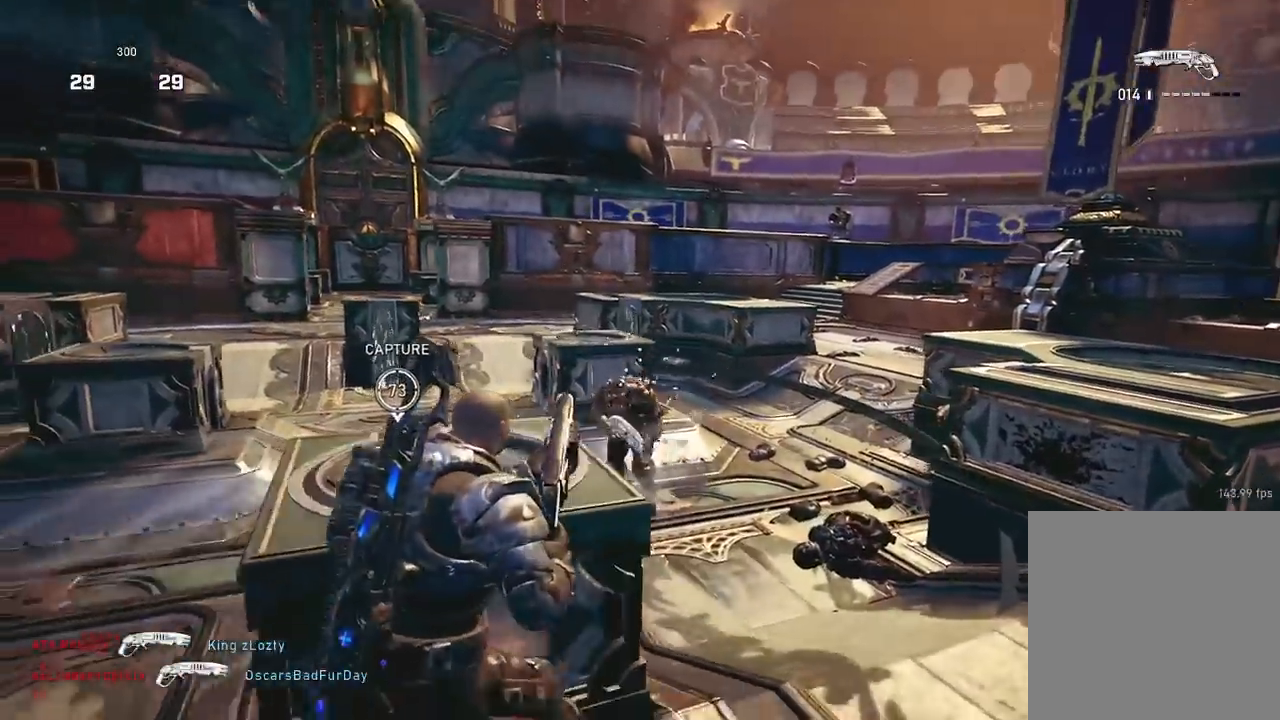
{"buttons": ["R1"], "left_stick": "down-left", "right_stick": "center", "events": [[267, "left_stick", "down-left"], [384, "R1", "down"], [434, "R1", "up"], [501, "R1", "down"]]}
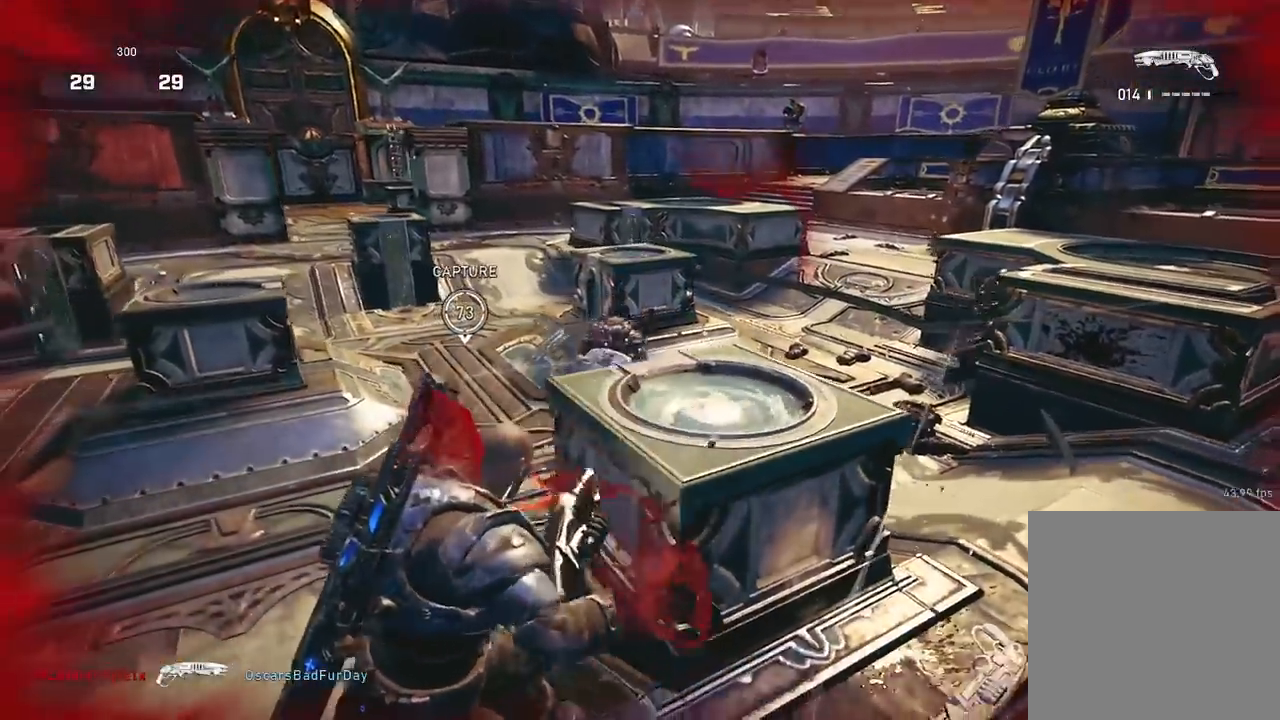
{"buttons": [], "left_stick": "down-left", "right_stick": "center", "events": [[67, "R1", "up"], [284, "R2", "down"], [434, "R2", "up"]]}
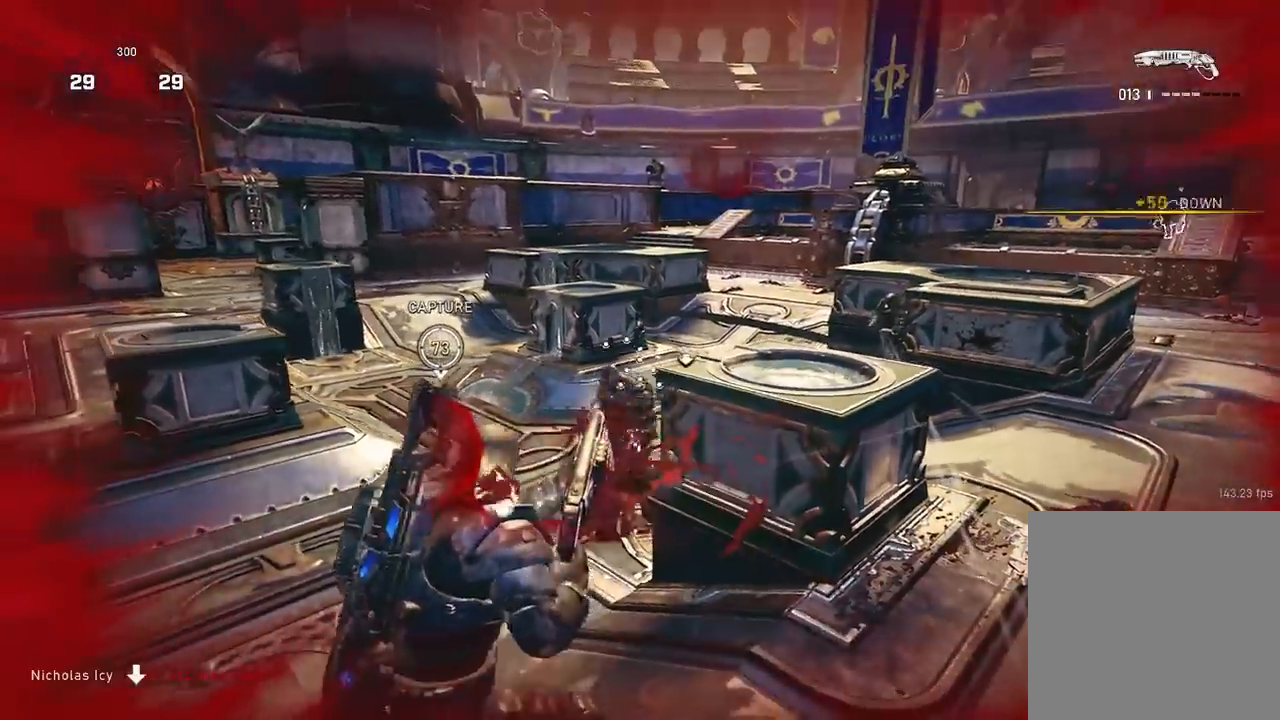
{"buttons": [], "left_stick": "down-left", "right_stick": "down", "events": [[184, "left_stick", "right"], [234, "left_stick", "up-right"], [267, "A", "down"], [301, "right_stick", "down-right"], [351, "A", "up"], [367, "right_stick", "down"], [434, "left_stick", "center"], [484, "left_stick", "down-left"]]}
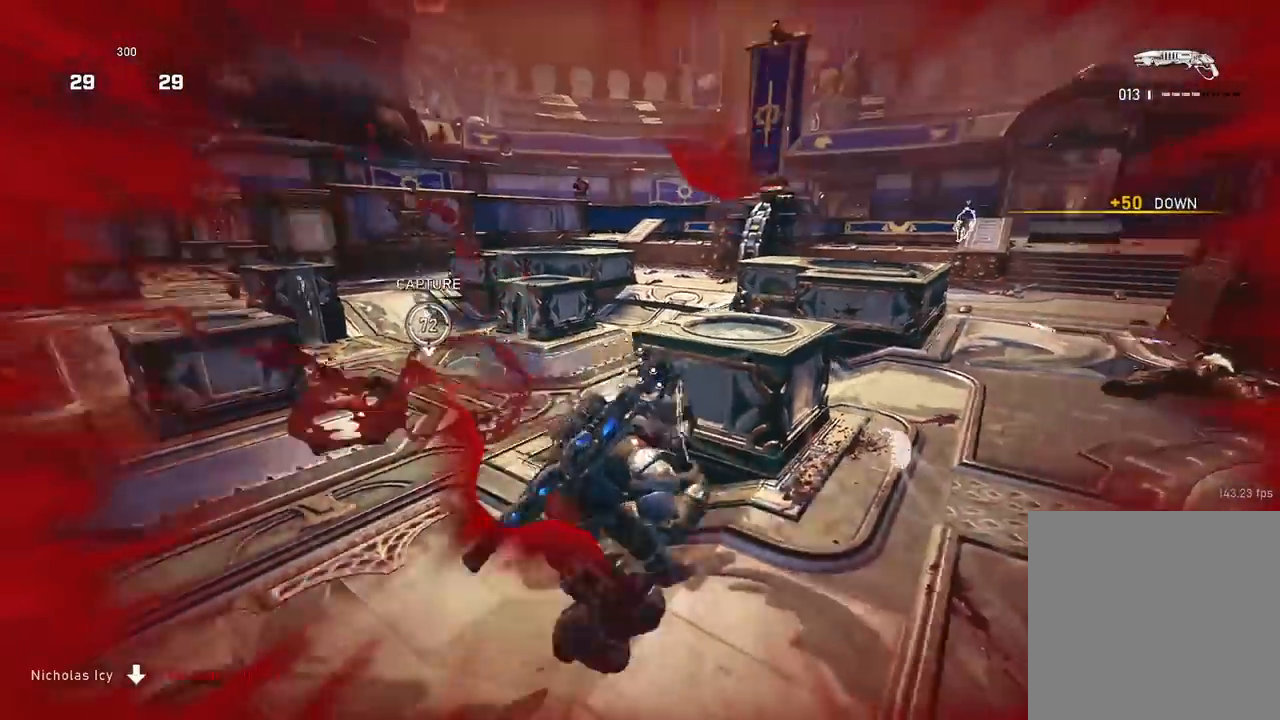
{"buttons": [], "left_stick": "center", "right_stick": "down-right", "events": [[34, "right_stick", "left"], [117, "left_stick", "left"], [134, "A", "down"], [217, "A", "up"], [234, "right_stick", "center"], [351, "right_stick", "down-right"], [384, "left_stick", "center"]]}
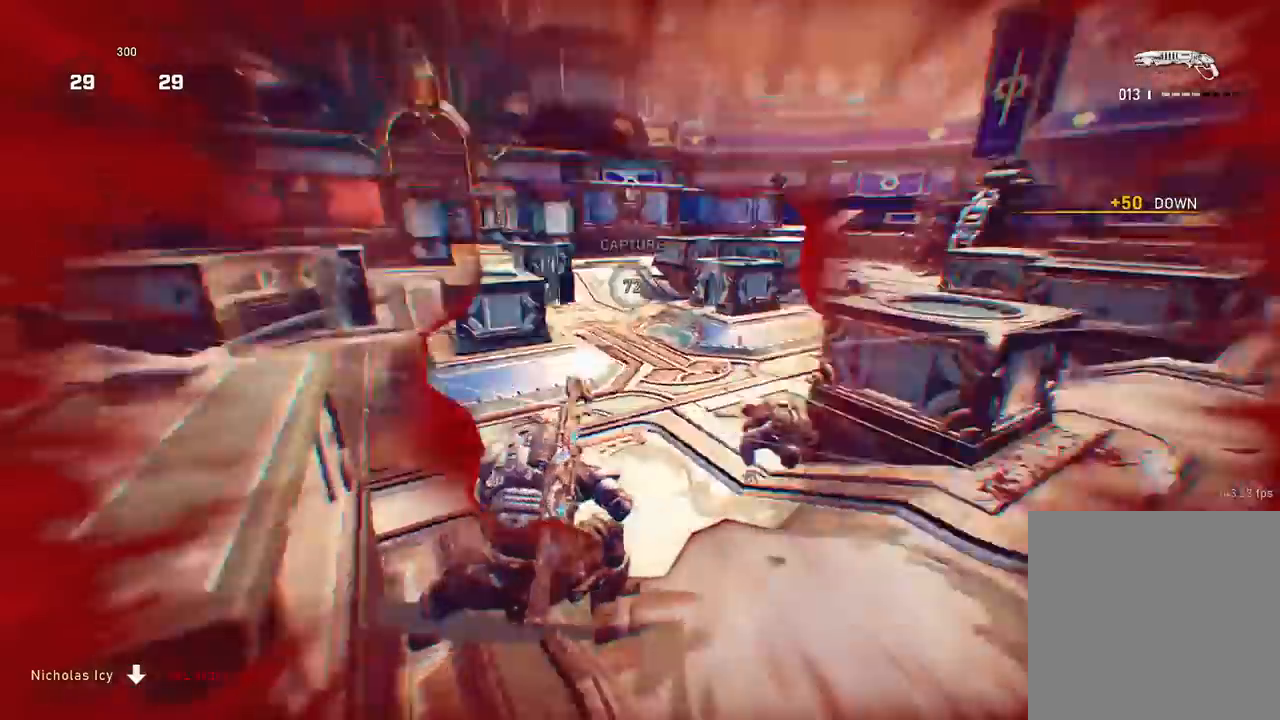
{"buttons": [], "left_stick": "center", "right_stick": "down", "events": [[83, "right_stick", "center"], [317, "right_stick", "up-right"], [383, "right_stick", "center"], [400, "R2", "down"], [484, "right_stick", "down"], [500, "R2", "up"]]}
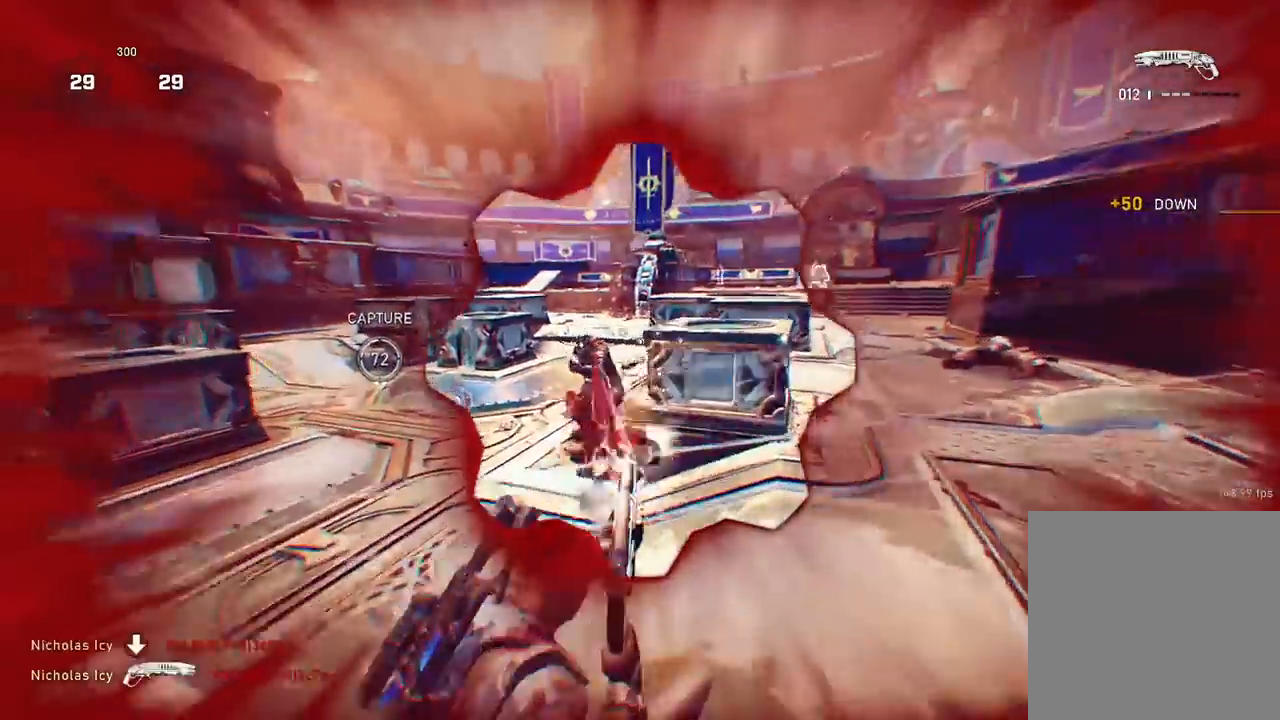
{"buttons": ["A"], "left_stick": "center", "right_stick": "down-left", "events": [[17, "left_stick", "up-right"], [117, "right_stick", "center"], [184, "A", "down"], [267, "A", "up"], [284, "right_stick", "down"], [417, "A", "down"], [451, "right_stick", "down-left"], [501, "left_stick", "center"]]}
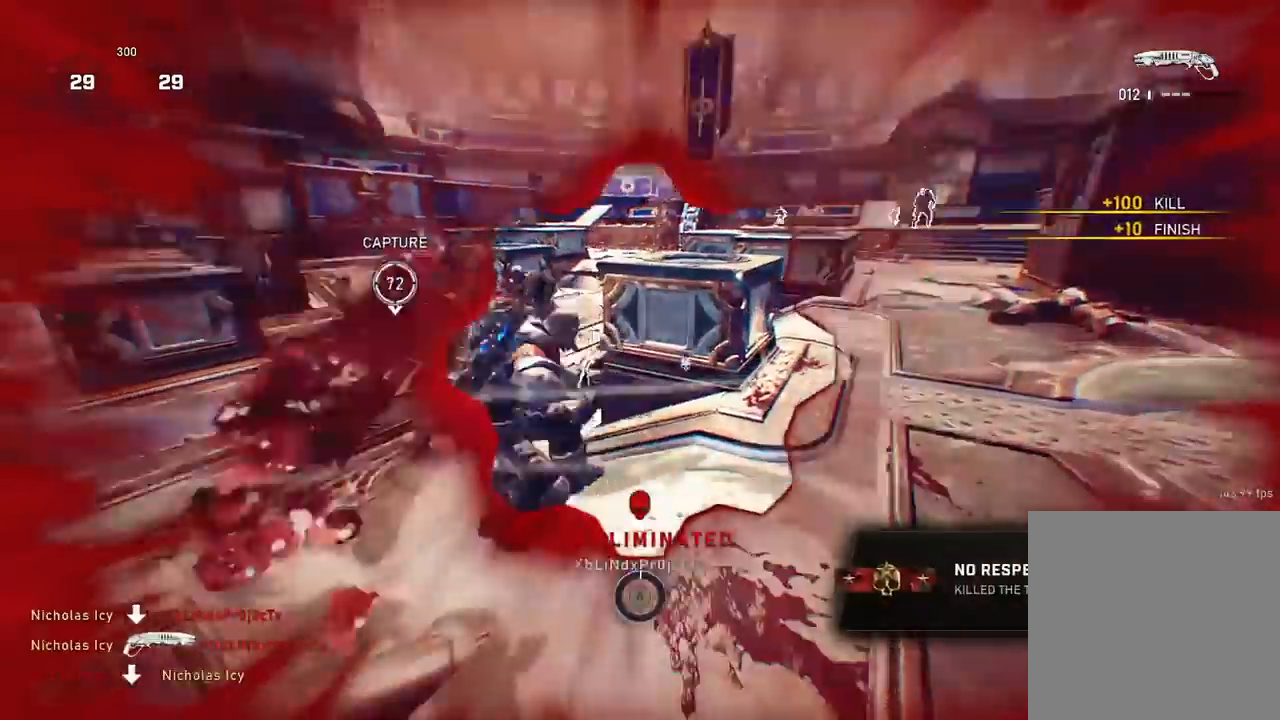
{"buttons": ["A"], "left_stick": "up-left", "right_stick": "left", "events": [[33, "left_stick", "left"], [133, "right_stick", "center"], [150, "left_stick", "up"], [367, "A", "up"], [383, "right_stick", "up-left"], [433, "left_stick", "up-left"], [467, "A", "down"], [467, "right_stick", "left"]]}
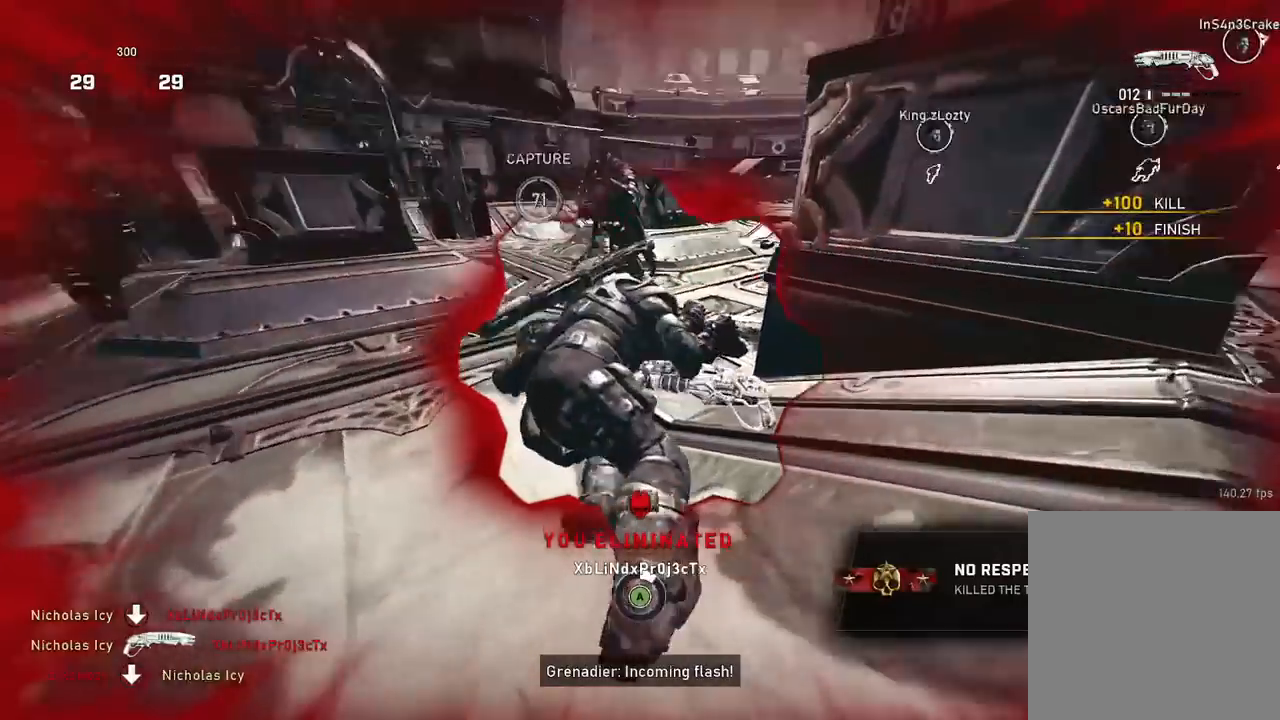
{"buttons": ["A"], "left_stick": "left", "right_stick": "center", "events": [[50, "left_stick", "left"], [100, "A", "up"], [234, "A", "down"], [317, "A", "up"], [401, "right_stick", "center"], [451, "A", "down"]]}
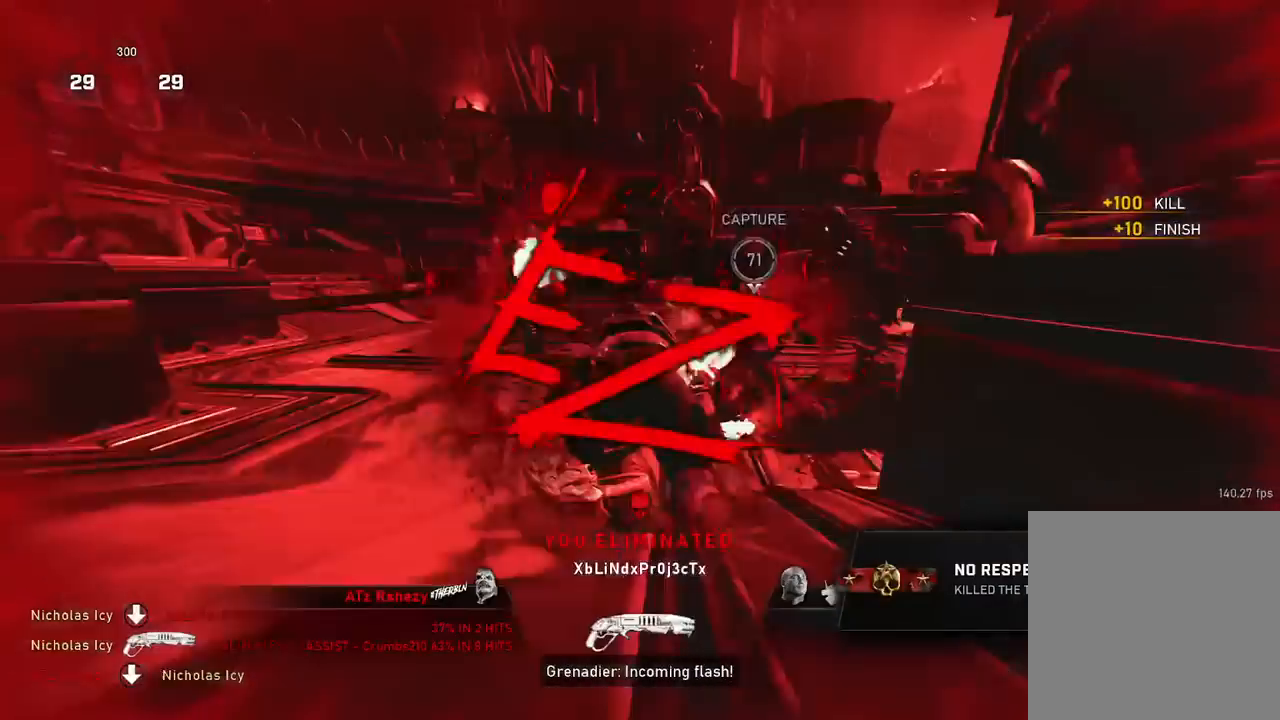
{"buttons": [], "left_stick": "left", "right_stick": "center", "events": [[50, "A", "up"], [83, "right_stick", "left"], [150, "right_stick", "center"], [183, "A", "down"], [283, "A", "up"], [417, "A", "down"], [500, "A", "up"]]}
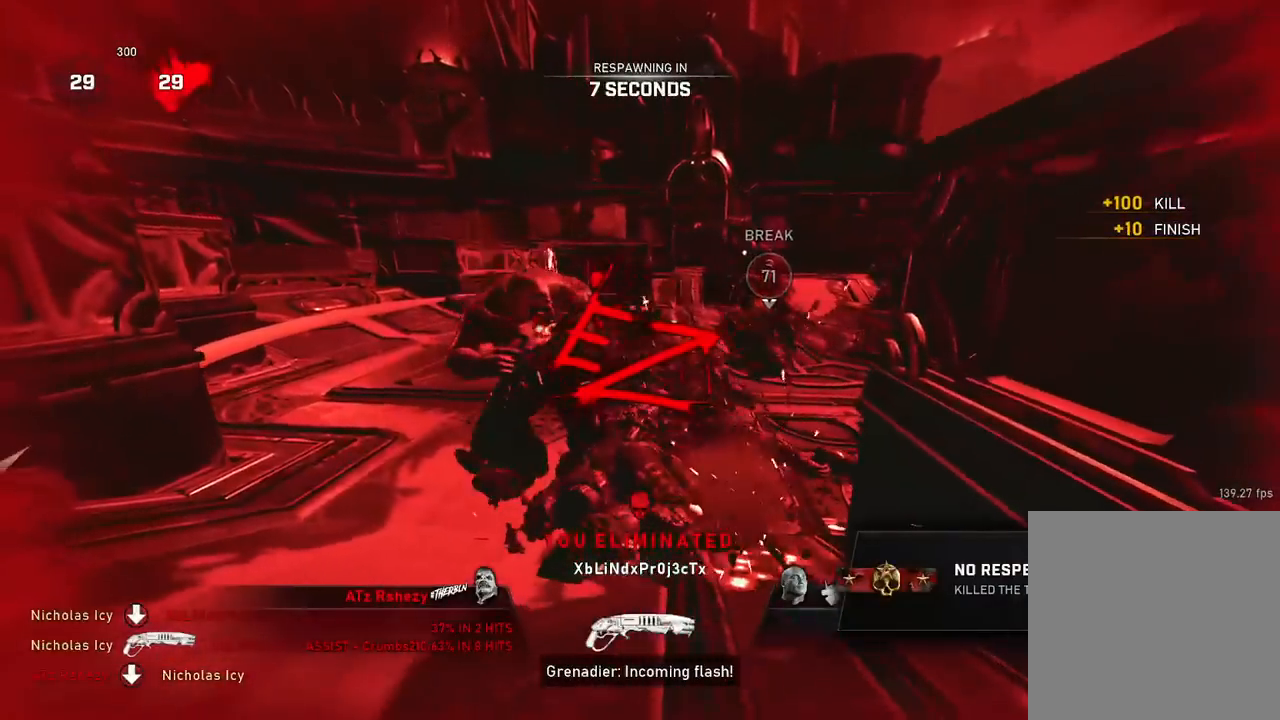
{"buttons": [], "left_stick": "center", "right_stick": "center", "events": [[17, "left_stick", "center"], [150, "A", "down"], [234, "A", "up"], [351, "A", "down"], [467, "A", "up"]]}
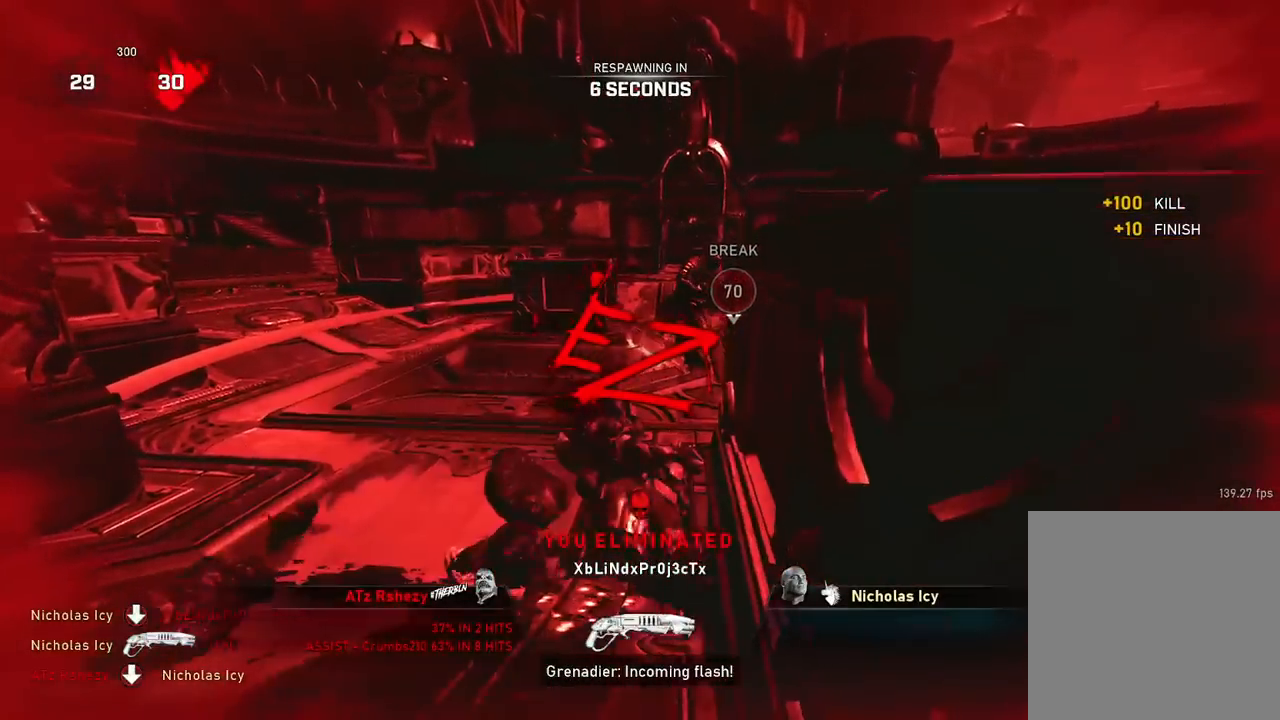
{"buttons": [], "left_stick": "center", "right_stick": "center", "events": [[100, "A", "down"], [217, "A", "up"]]}
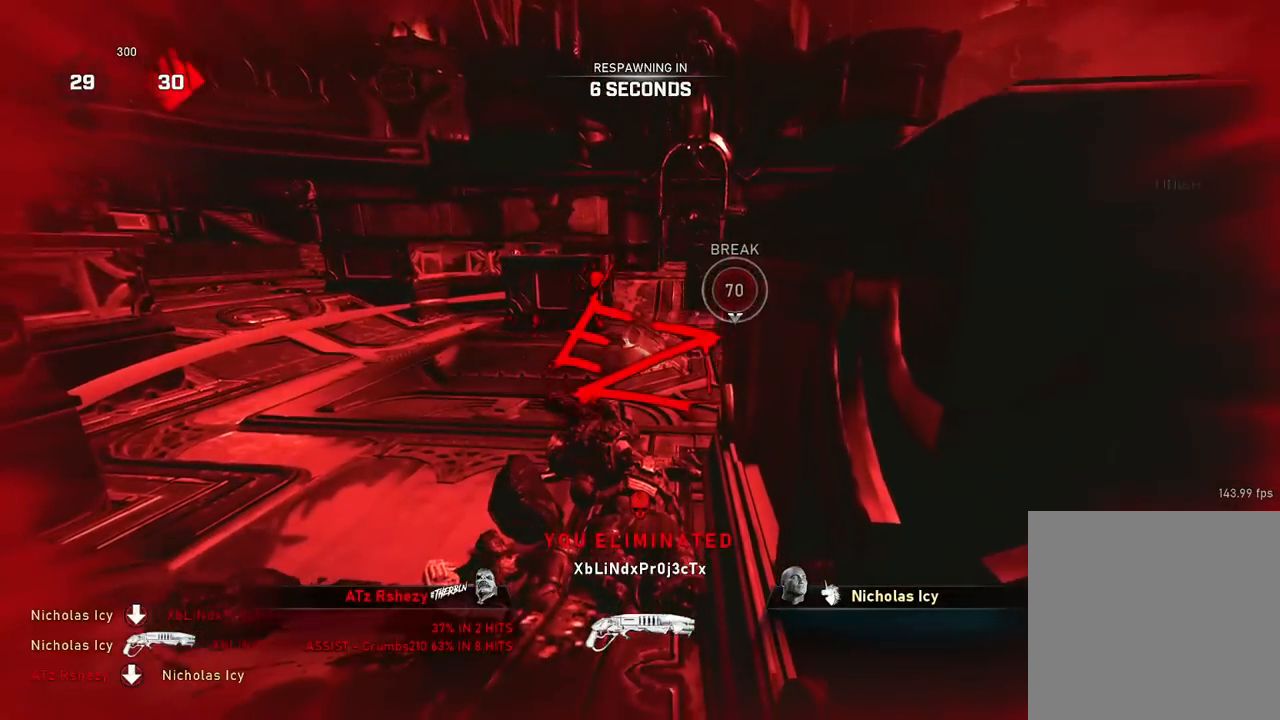
{"buttons": [], "left_stick": "center", "right_stick": "center", "events": []}
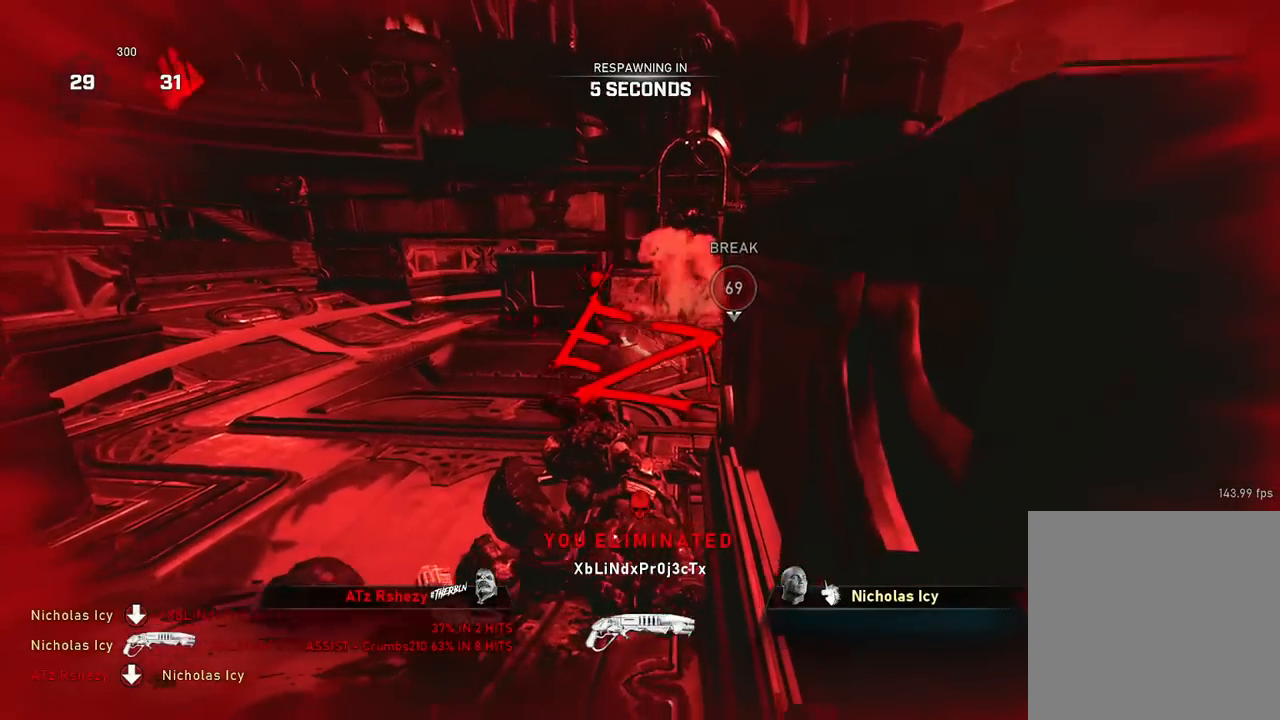
{"buttons": [], "left_stick": "center", "right_stick": "center", "events": []}
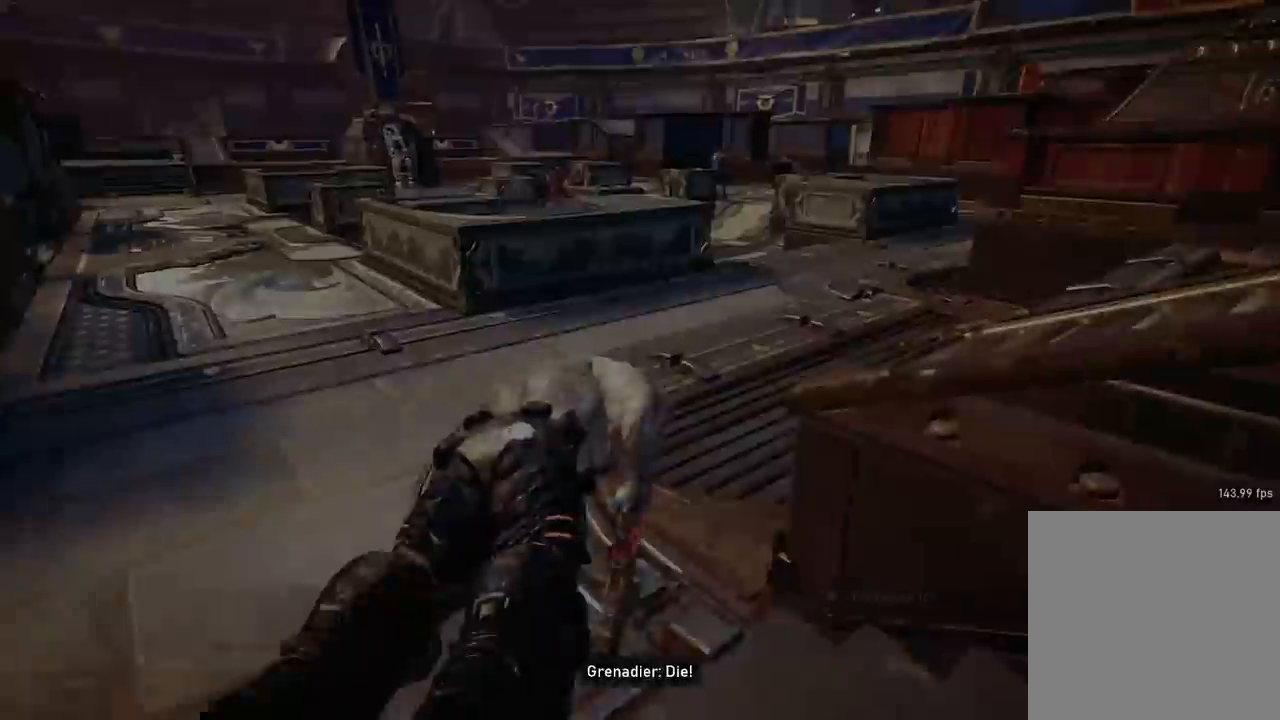
{"buttons": [], "left_stick": "center", "right_stick": "center", "events": []}
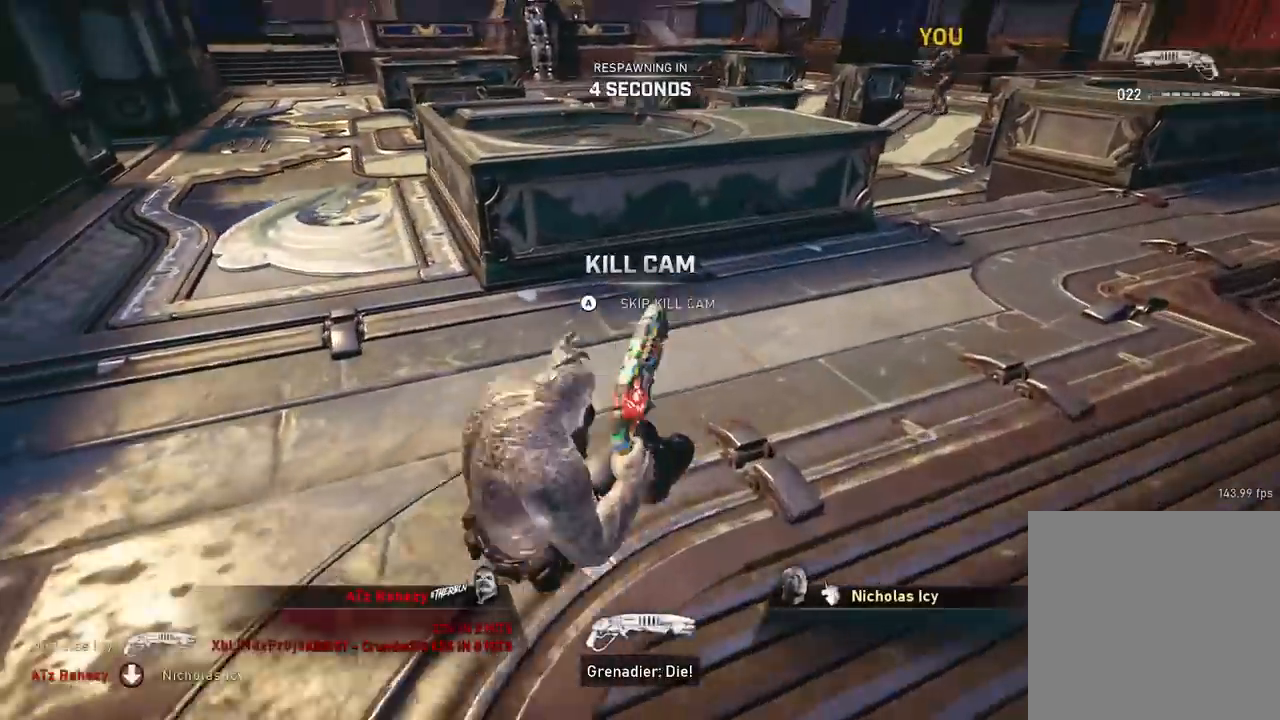
{"buttons": [], "left_stick": "center", "right_stick": "center", "events": []}